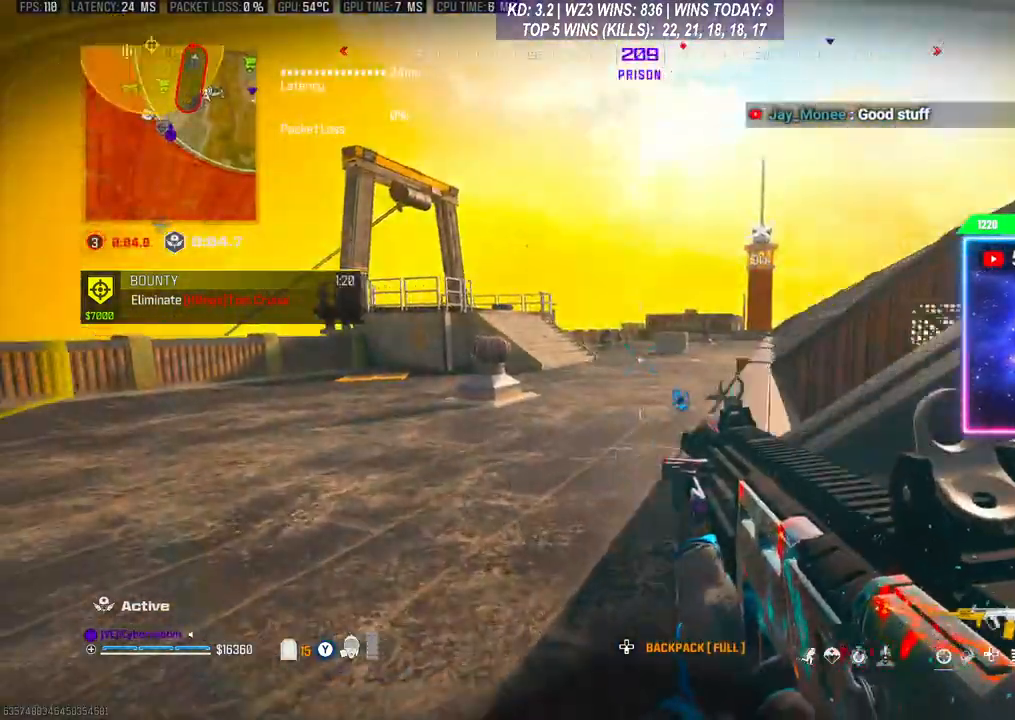
Gameplay with a controller (Xbox layout); each line is a JSON object with the inputs held at the frame after it. "events" lists button and stick changes between this image and that frame as [ms after this image, input, new state], when the widget could be followed in between. Not read: L3.
{"buttons": [], "left_stick": "up", "right_stick": "center", "events": [[200, "left_stick", "up"], [267, "right_stick", "right"], [333, "right_stick", "center"]]}
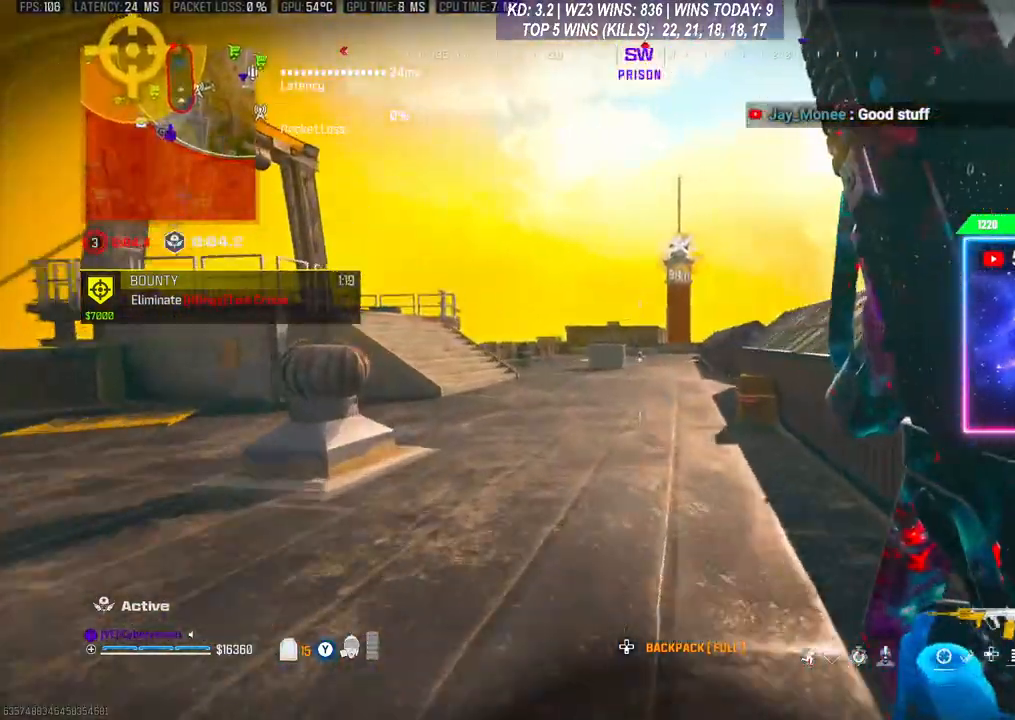
{"buttons": [], "left_stick": "up", "right_stick": "center", "events": [[100, "R3", "down"], [400, "R3", "up"]]}
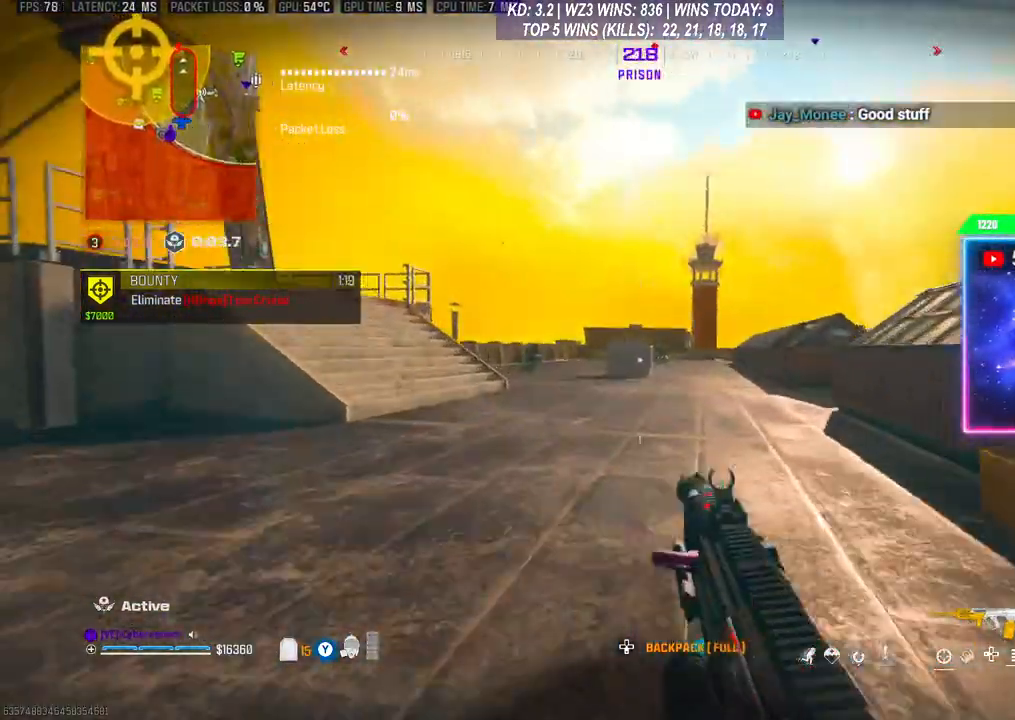
{"buttons": [], "left_stick": "up", "right_stick": "center", "events": [[300, "Y", "down"], [367, "Y", "up"]]}
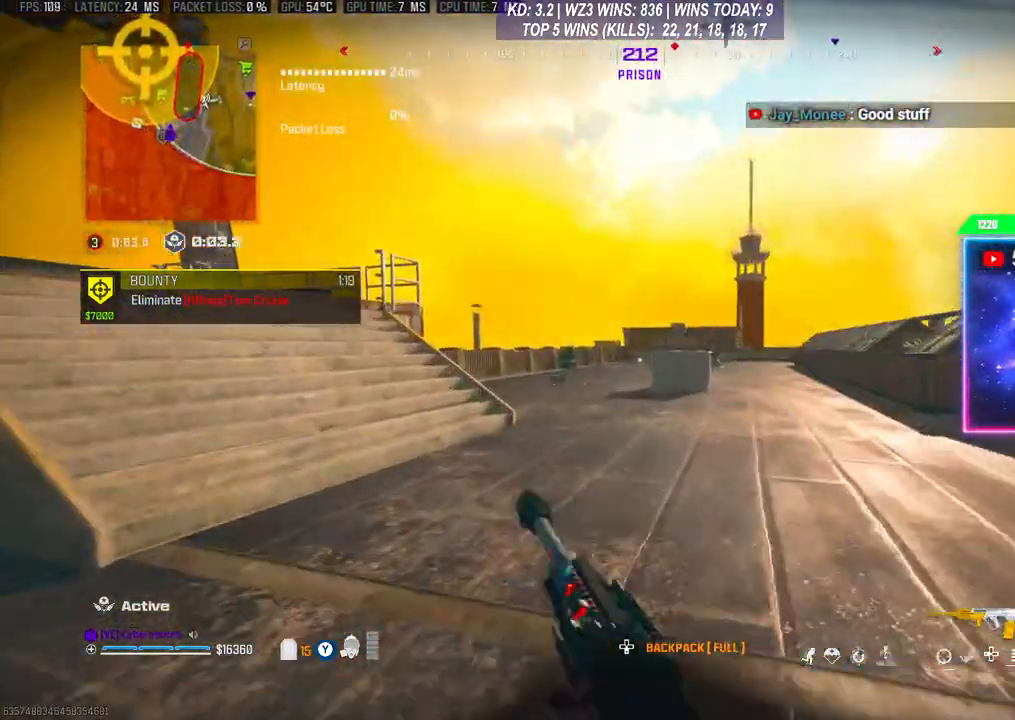
{"buttons": [], "left_stick": "up", "right_stick": "center", "events": []}
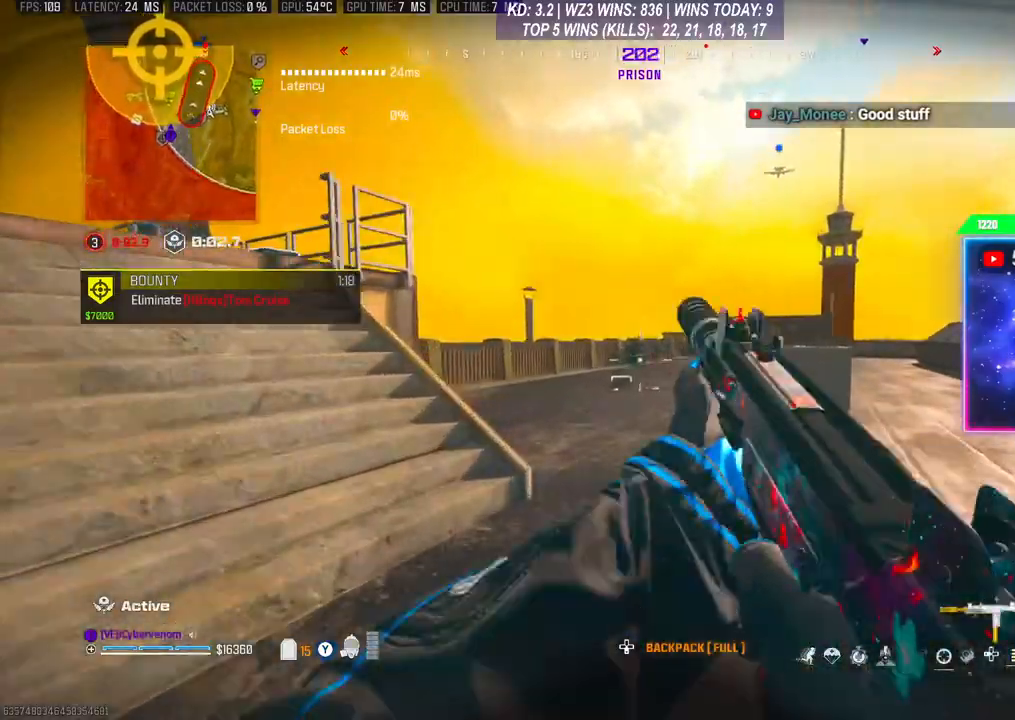
{"buttons": ["R3"], "left_stick": "up", "right_stick": "center", "events": [[133, "R3", "down"], [233, "R3", "up"], [333, "R3", "down"], [400, "R3", "up"], [467, "R3", "down"]]}
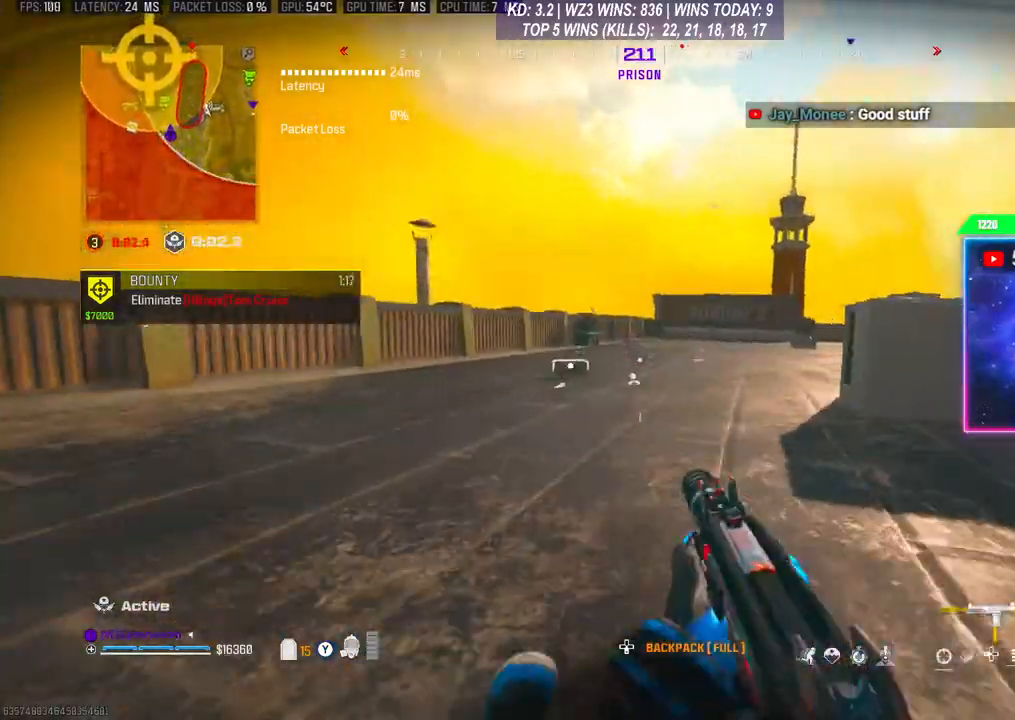
{"buttons": [], "left_stick": "up-left", "right_stick": "down", "events": [[67, "R3", "up"], [67, "right_stick", "down"], [133, "right_stick", "center"], [400, "left_stick", "up-left"], [467, "right_stick", "down"]]}
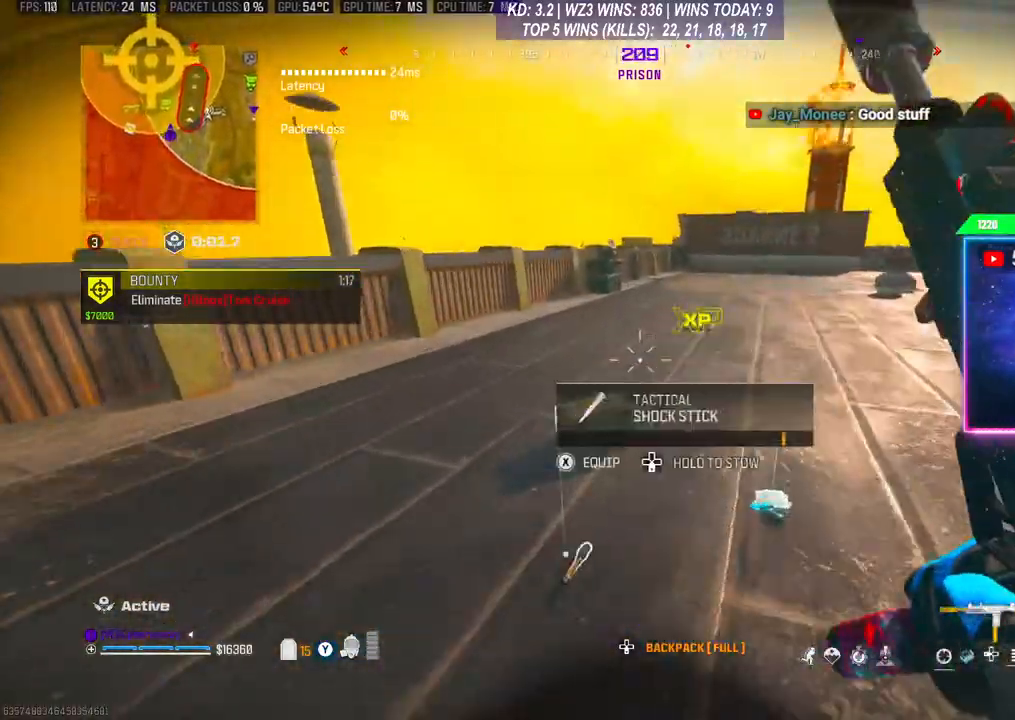
{"buttons": [], "left_stick": "down-left", "right_stick": "right", "events": [[133, "left_stick", "left"], [300, "right_stick", "center"], [433, "left_stick", "down-left"], [467, "right_stick", "right"]]}
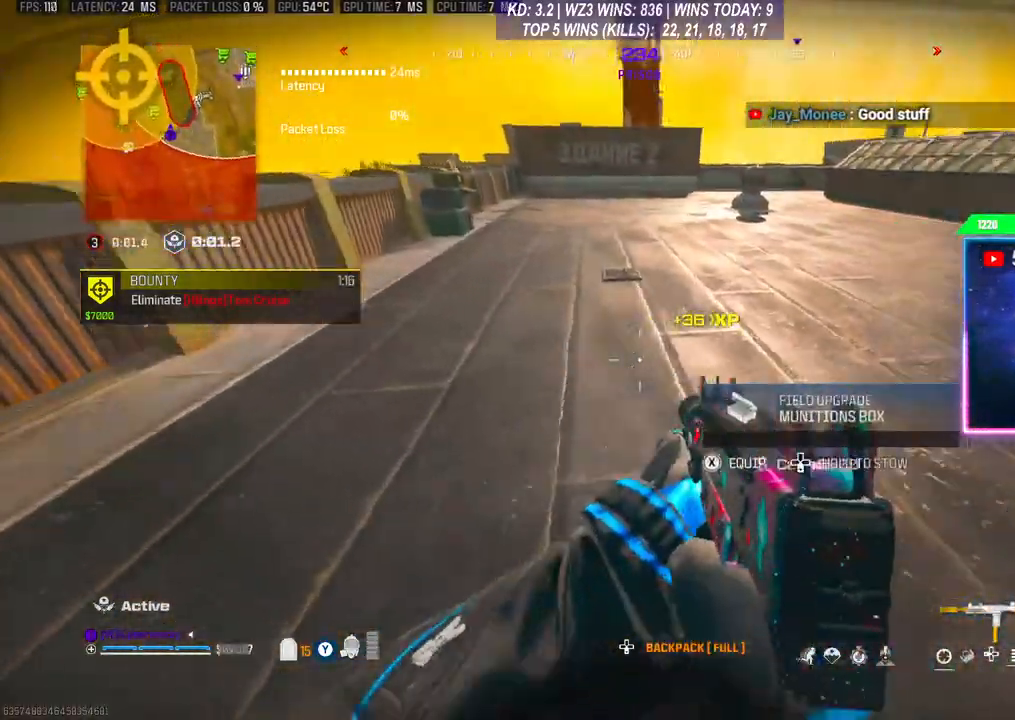
{"buttons": [], "left_stick": "center", "right_stick": "center", "events": [[167, "right_stick", "center"], [200, "left_stick", "center"]]}
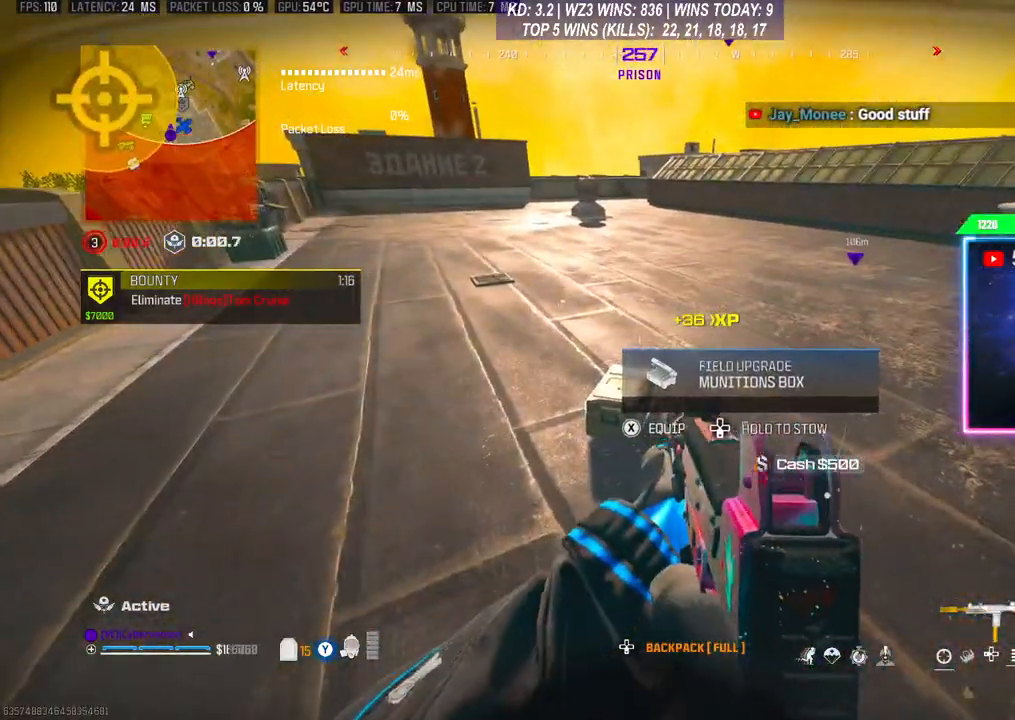
{"buttons": [], "left_stick": "down", "right_stick": "center", "events": [[33, "left_stick", "left"], [200, "left_stick", "center"], [267, "X", "down"], [267, "left_stick", "down"], [333, "X", "up"]]}
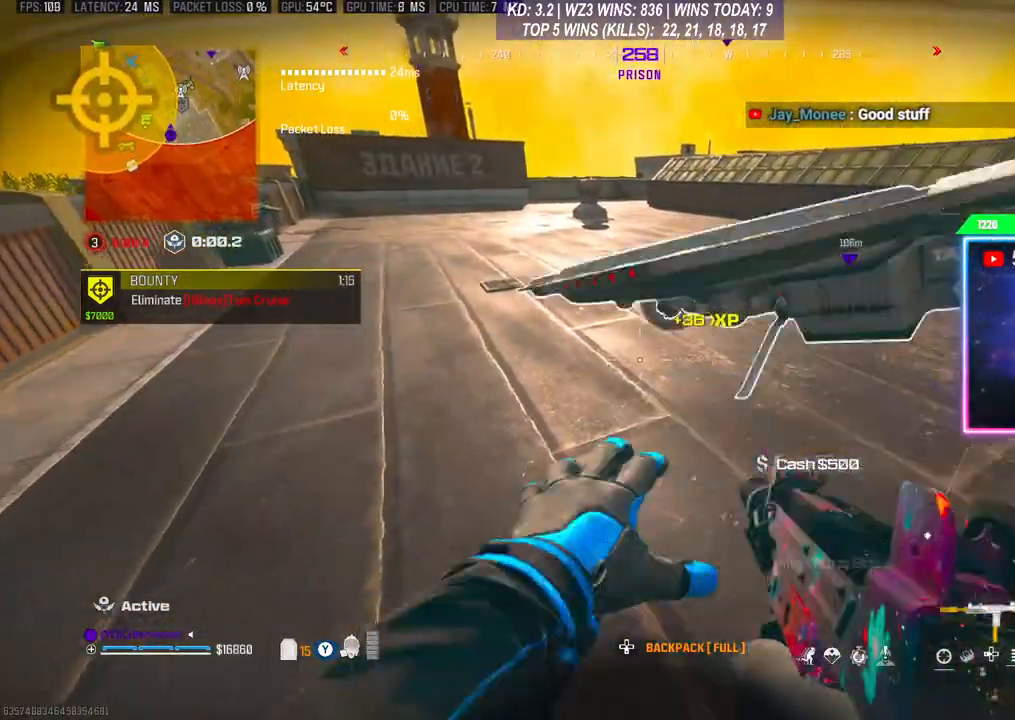
{"buttons": [], "left_stick": "center", "right_stick": "center", "events": [[433, "left_stick", "center"]]}
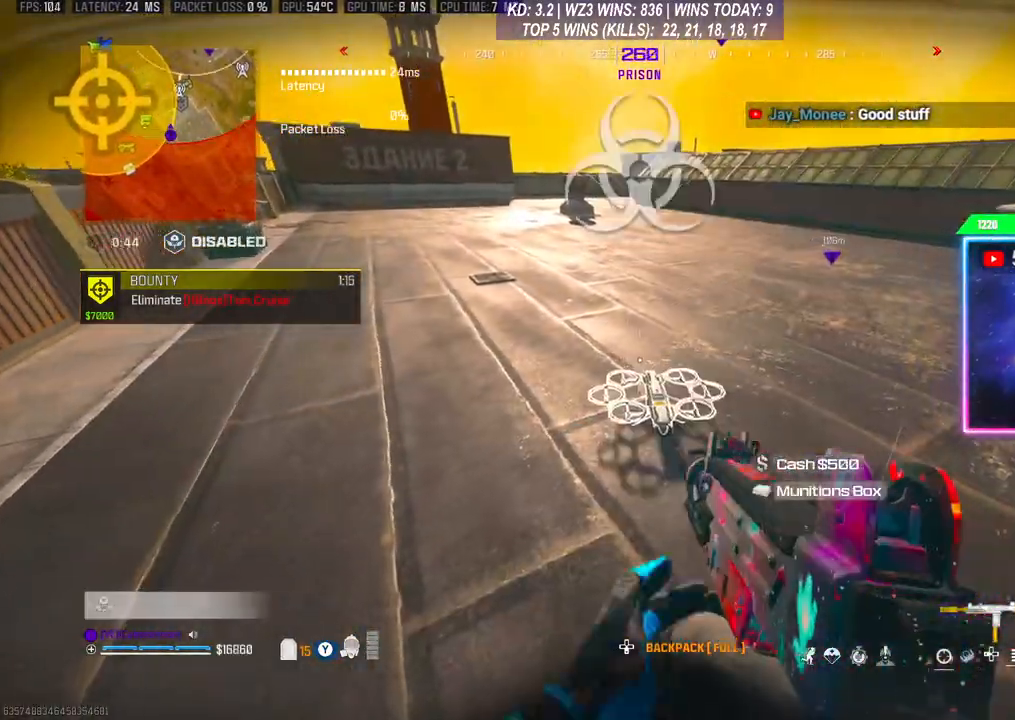
{"buttons": [], "left_stick": "center", "right_stick": "center", "events": [[300, "left_stick", "left"], [400, "left_stick", "center"], [433, "DPAD_DOWN", "down"], [500, "DPAD_DOWN", "up"]]}
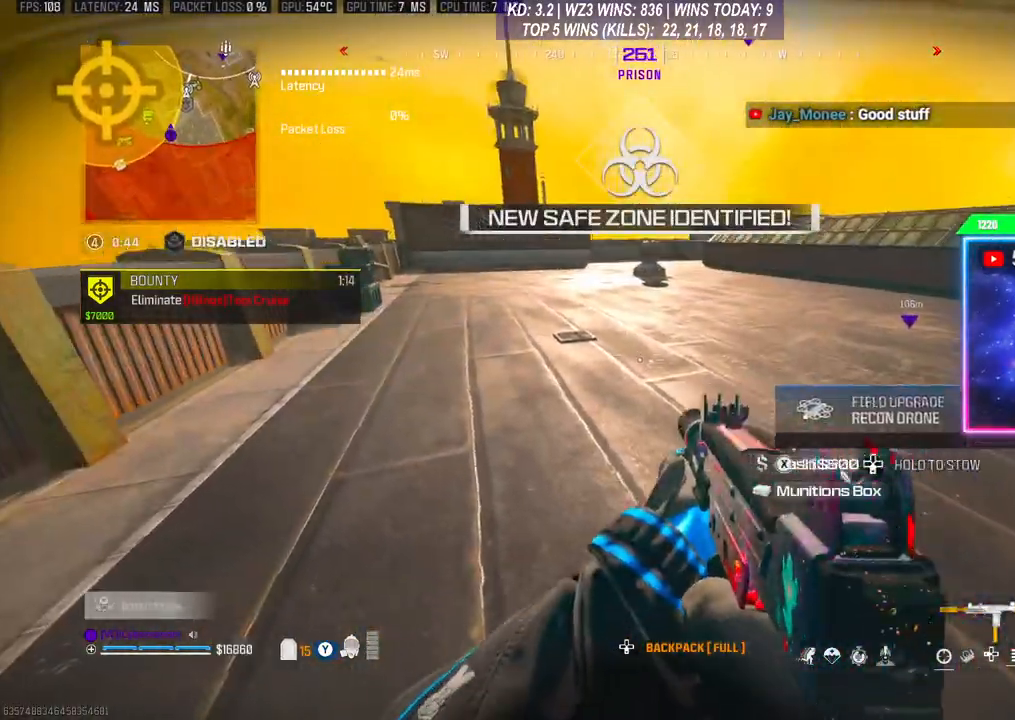
{"buttons": [], "left_stick": "center", "right_stick": "center", "events": [[167, "DPAD_RIGHT", "down"], [200, "DPAD_RIGHT", "up"]]}
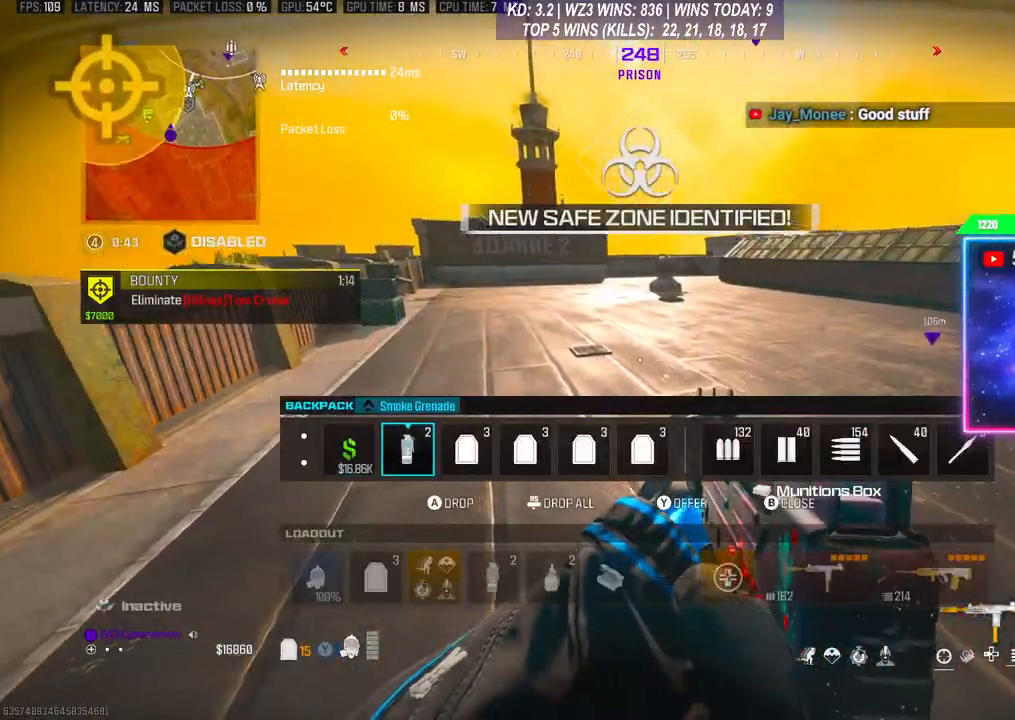
{"buttons": [], "left_stick": "left", "right_stick": "center", "events": [[267, "B", "down"], [333, "B", "up"], [367, "left_stick", "left"]]}
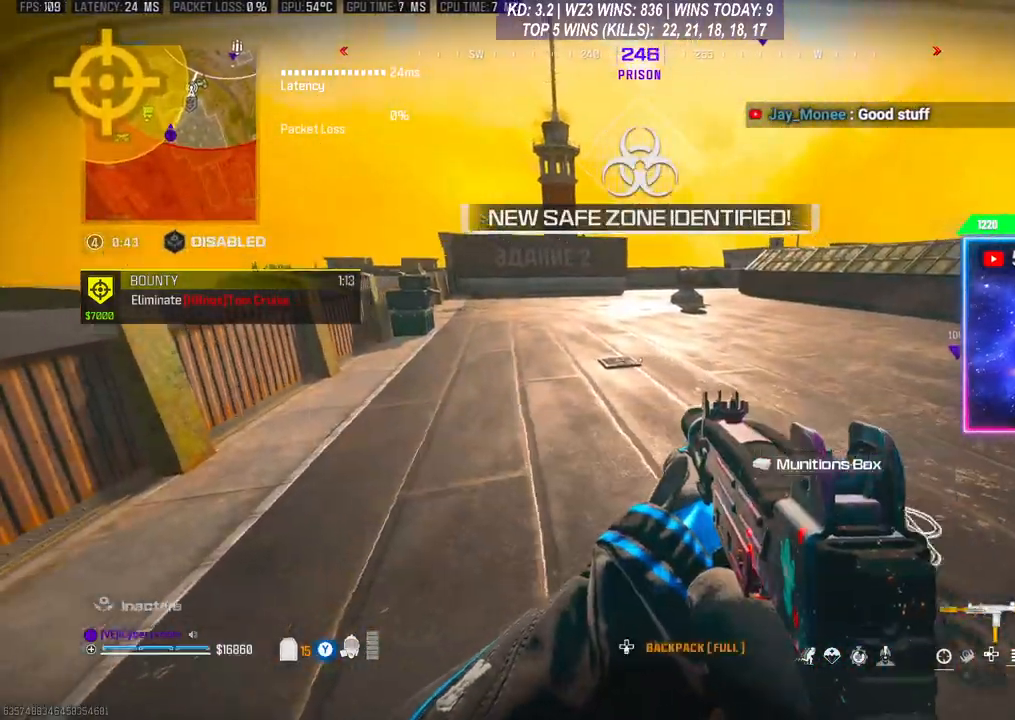
{"buttons": [], "left_stick": "up", "right_stick": "center", "events": [[133, "right_stick", "right"], [167, "left_stick", "down-right"], [300, "left_stick", "up-right"], [400, "right_stick", "center"], [500, "left_stick", "up"]]}
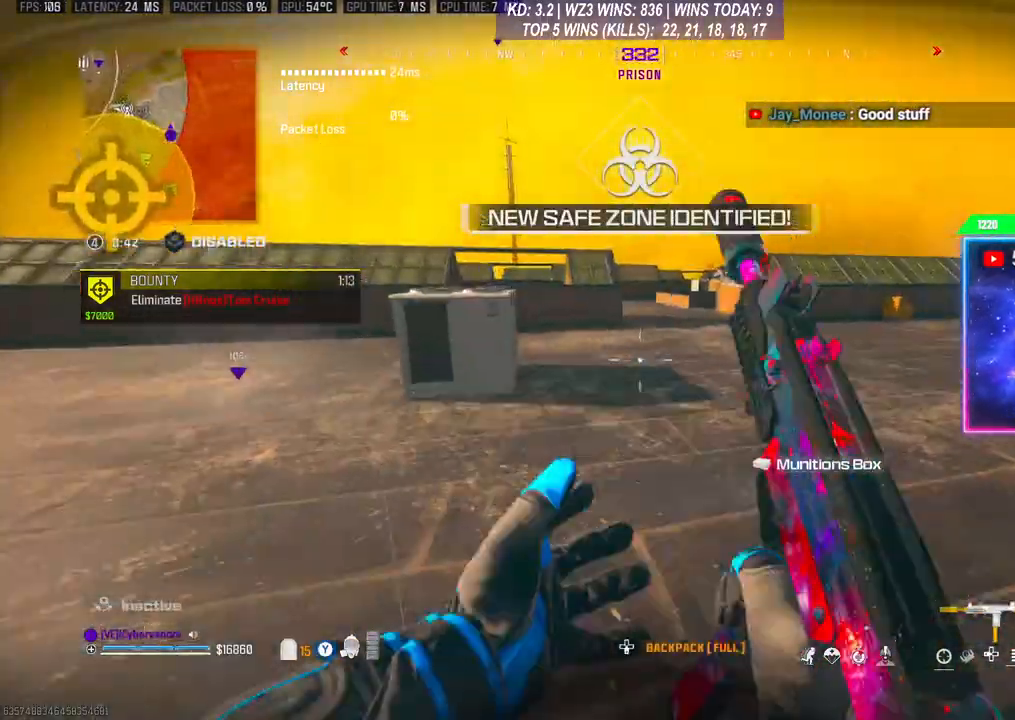
{"buttons": [], "left_stick": "right", "right_stick": "left", "events": [[467, "right_stick", "left"], [500, "left_stick", "right"]]}
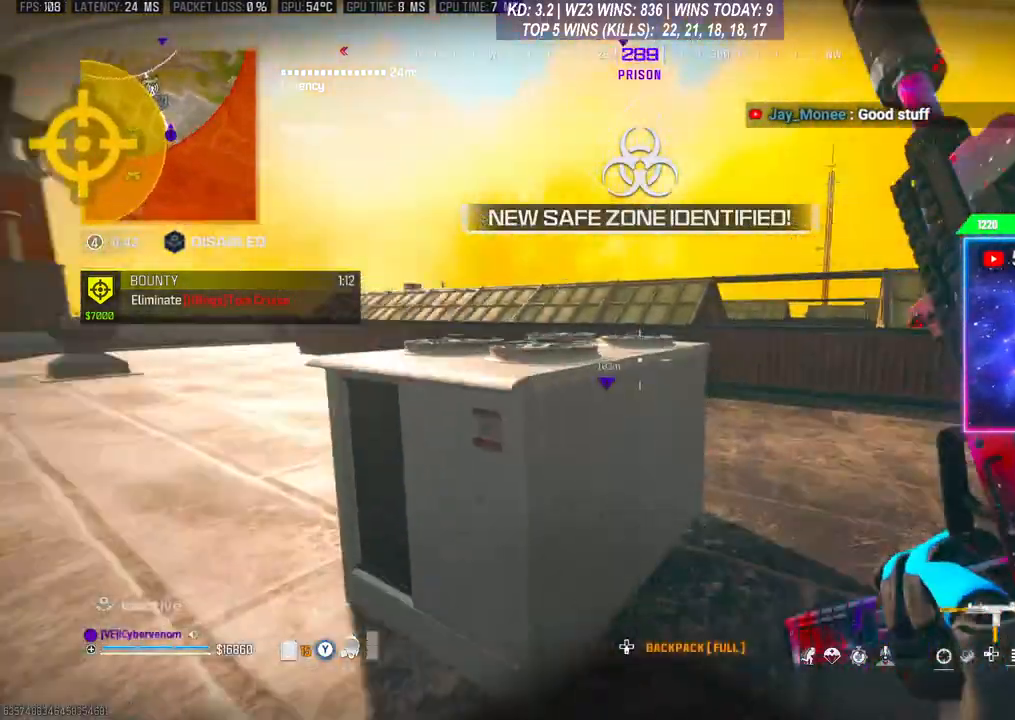
{"buttons": ["R3"], "left_stick": "up-right", "right_stick": "center", "events": [[133, "R3", "down"], [133, "right_stick", "center"], [367, "left_stick", "up-right"]]}
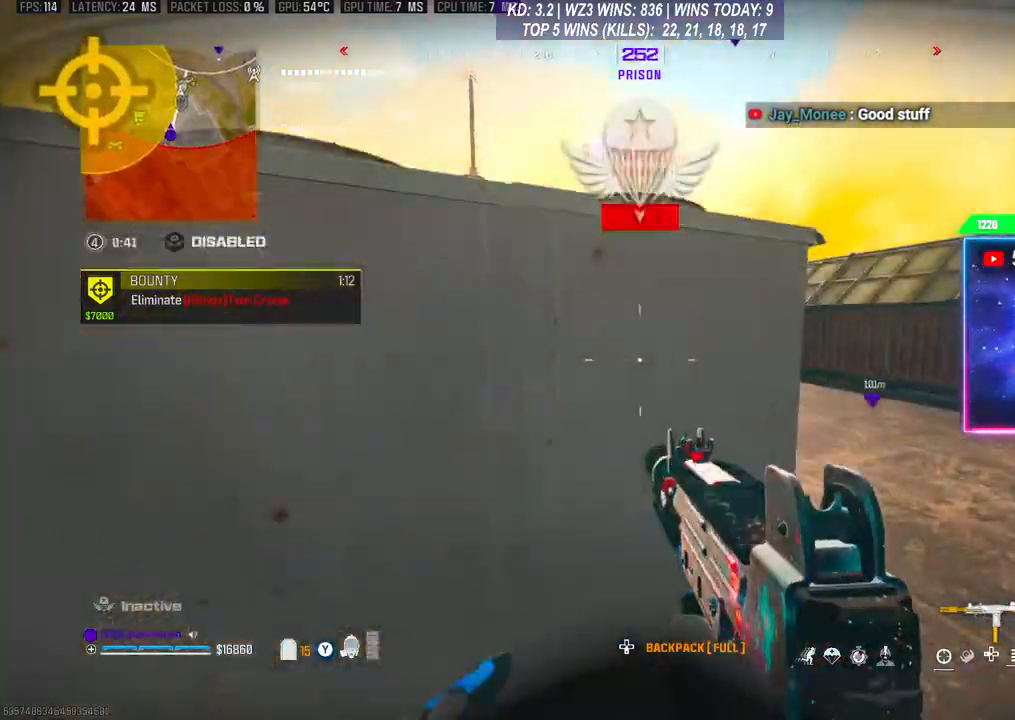
{"buttons": [], "left_stick": "center", "right_stick": "center", "events": [[33, "R3", "up"], [67, "left_stick", "center"], [267, "L1", "down"], [300, "R1", "down"], [433, "L1", "up"], [433, "R1", "up"]]}
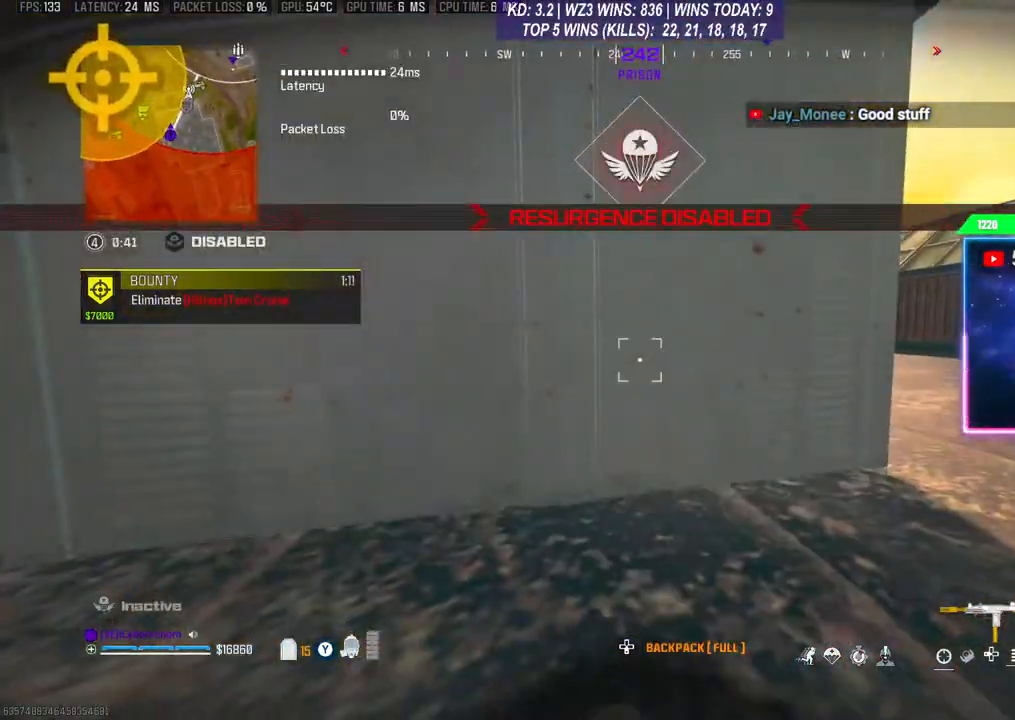
{"buttons": [], "left_stick": "center", "right_stick": "center", "events": []}
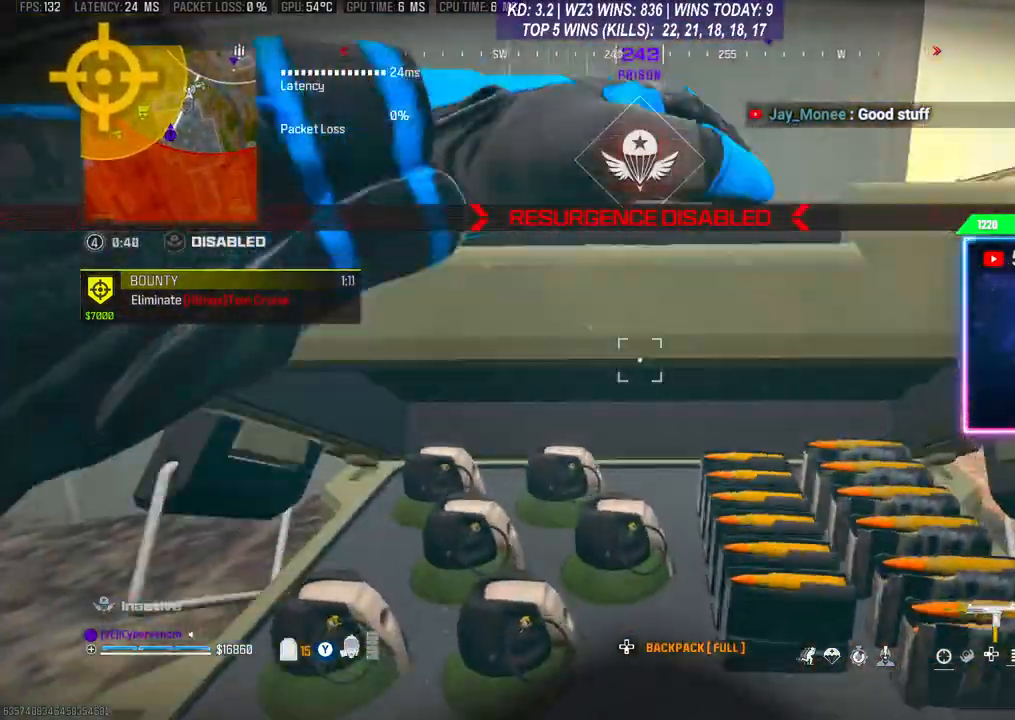
{"buttons": ["X"], "left_stick": "center", "right_stick": "down-left", "events": [[300, "Y", "down"], [367, "Y", "up"], [400, "right_stick", "down-left"], [500, "X", "down"]]}
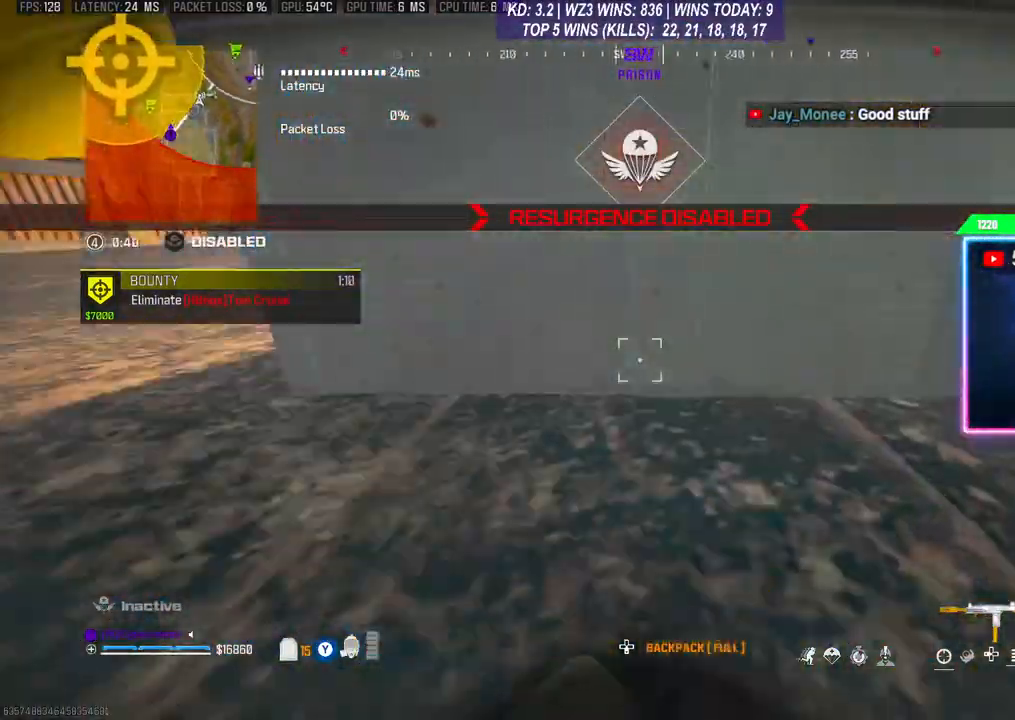
{"buttons": [], "left_stick": "center", "right_stick": "up-left", "events": [[100, "X", "up"], [100, "right_stick", "center"], [333, "right_stick", "left"], [500, "right_stick", "up-left"]]}
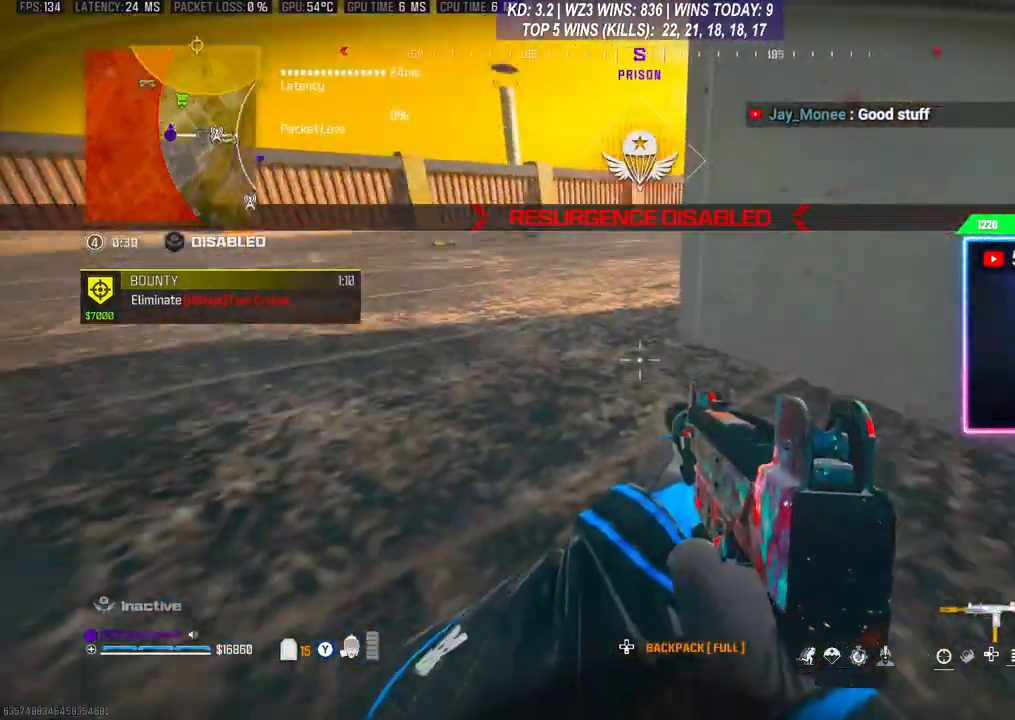
{"buttons": [], "left_stick": "up", "right_stick": "center", "events": [[67, "right_stick", "up"], [200, "right_stick", "left"], [367, "right_stick", "center"], [467, "left_stick", "up"]]}
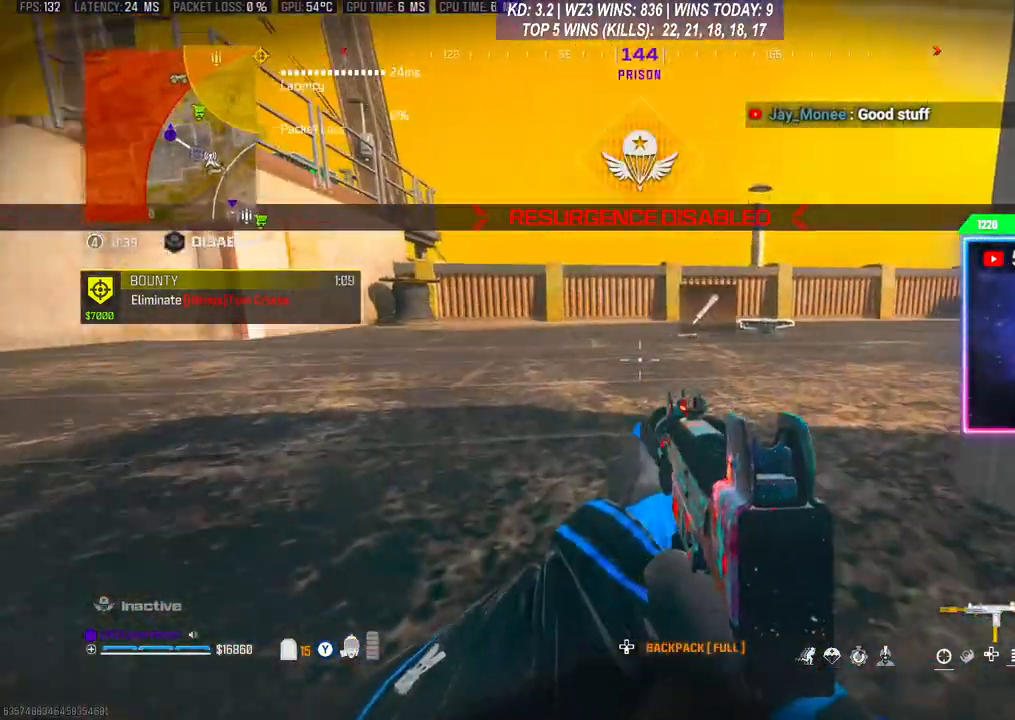
{"buttons": [], "left_stick": "up", "right_stick": "center", "events": [[267, "right_stick", "down"], [467, "right_stick", "center"]]}
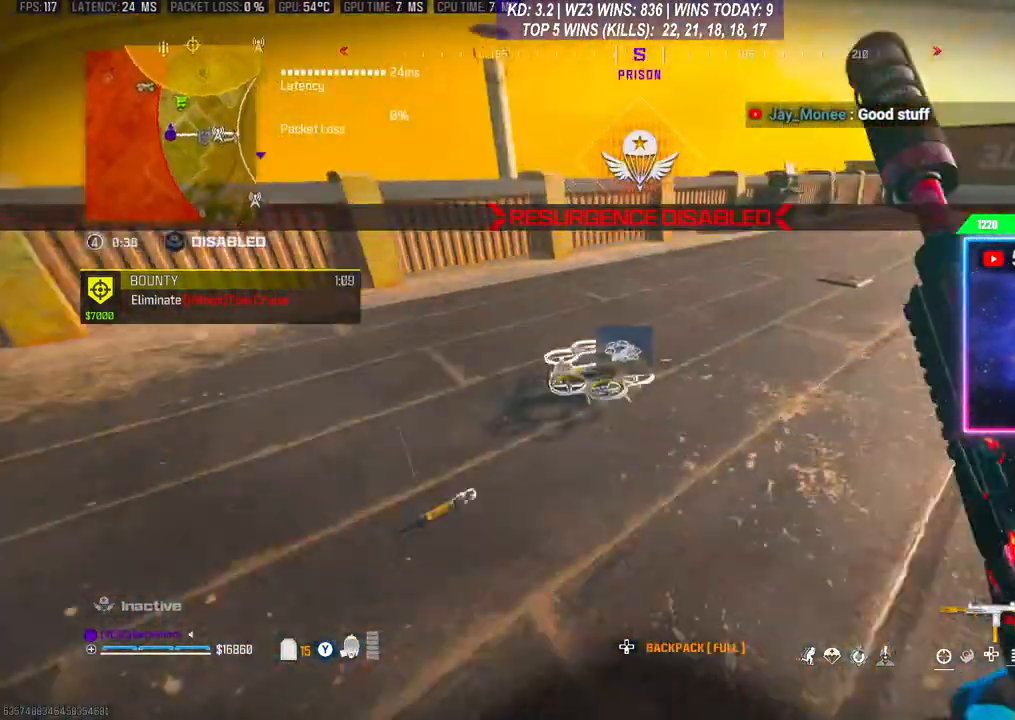
{"buttons": [], "left_stick": "down", "right_stick": "right", "events": [[33, "left_stick", "right"], [167, "X", "down"], [167, "left_stick", "down-left"], [200, "X", "up"], [333, "left_stick", "down"], [433, "right_stick", "right"]]}
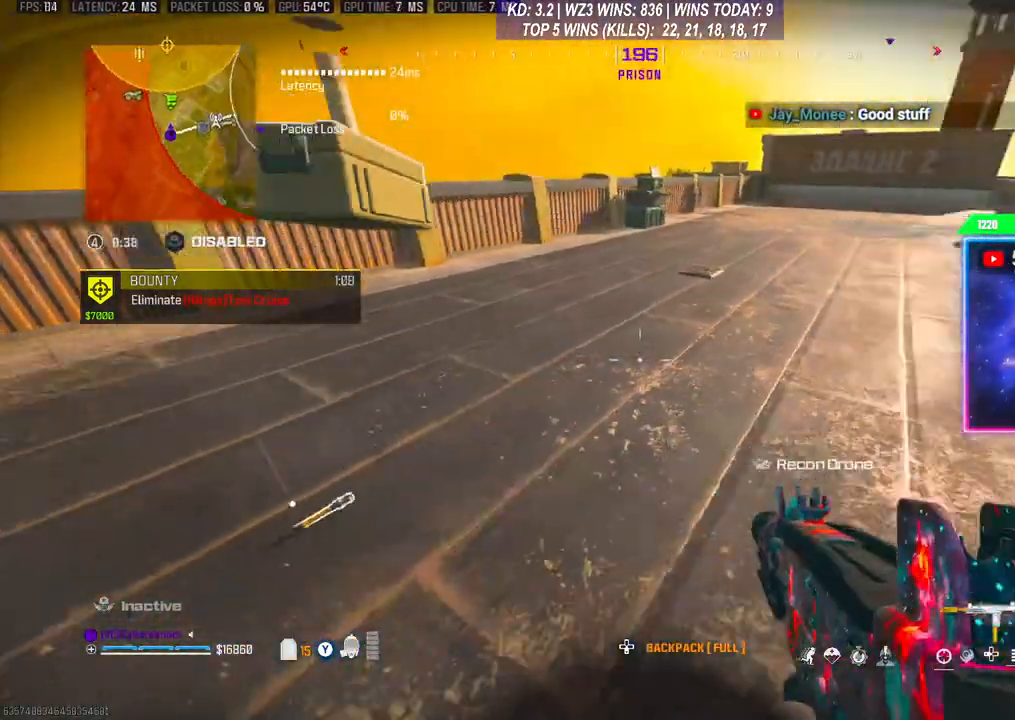
{"buttons": ["R3"], "left_stick": "right", "right_stick": "center", "events": [[167, "left_stick", "up-right"], [167, "right_stick", "up"], [300, "left_stick", "right"], [300, "right_stick", "up-left"], [400, "R3", "down"], [400, "right_stick", "center"]]}
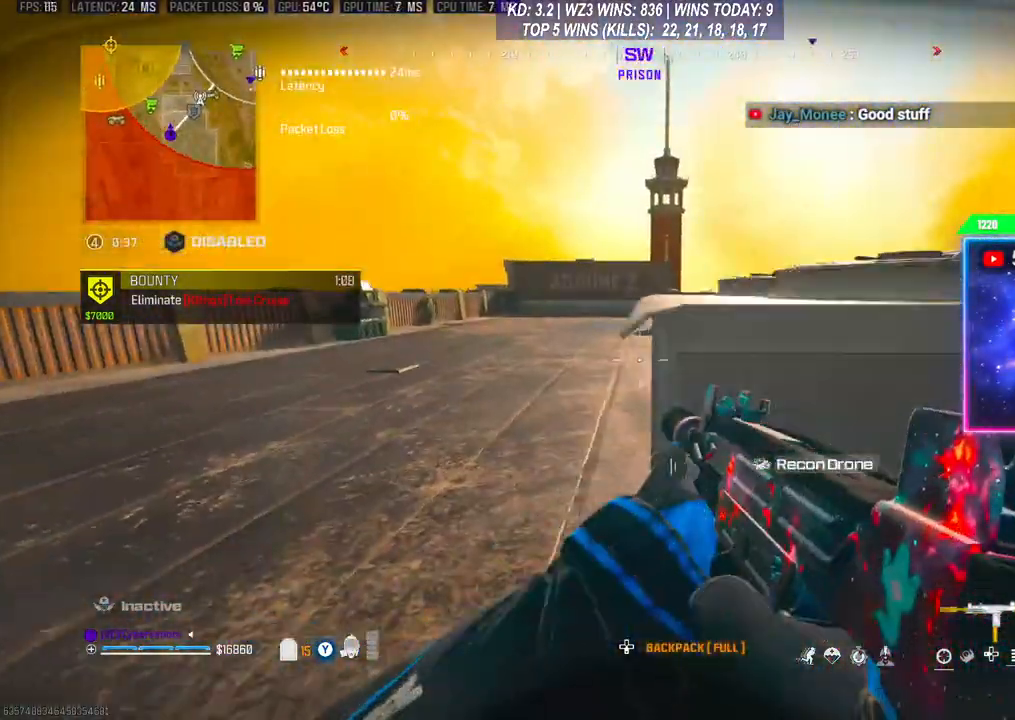
{"buttons": ["L1", "R1"], "left_stick": "center", "right_stick": "center", "events": [[300, "R3", "up"], [333, "left_stick", "center"], [467, "L1", "down"], [467, "R1", "down"]]}
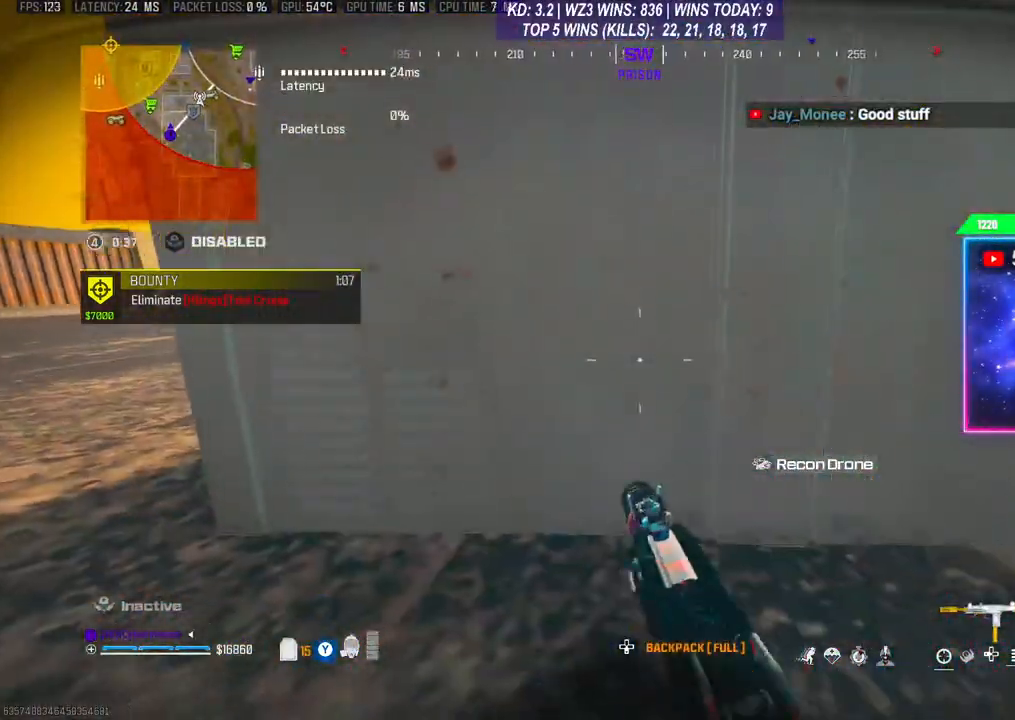
{"buttons": [], "left_stick": "center", "right_stick": "center", "events": [[100, "L1", "up"], [100, "R1", "up"]]}
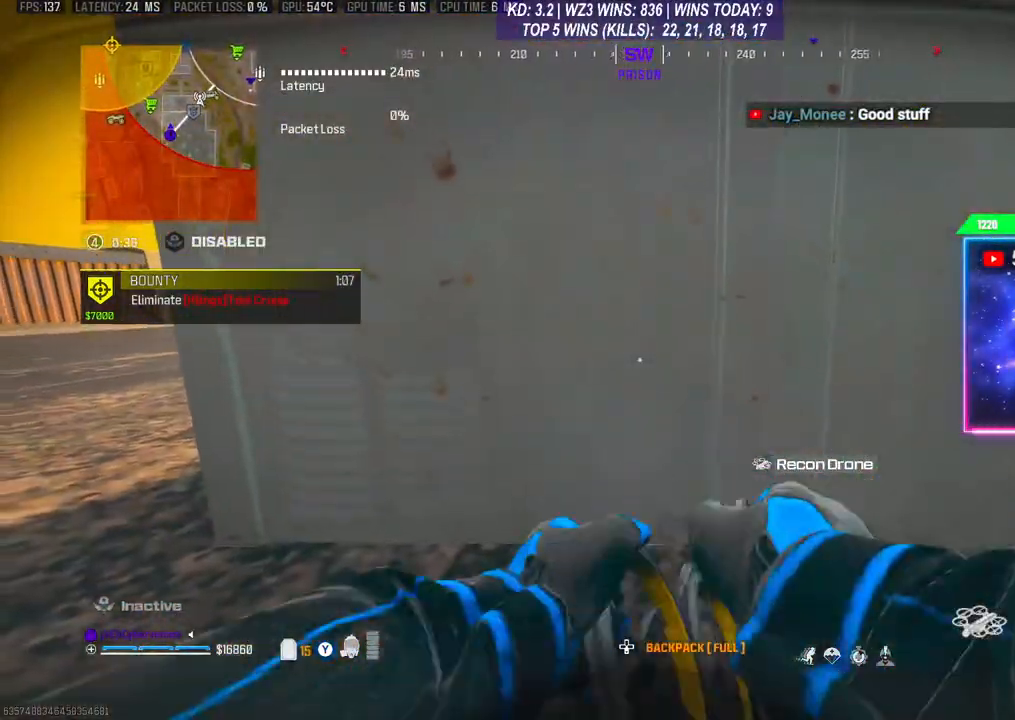
{"buttons": [], "left_stick": "center", "right_stick": "center", "events": []}
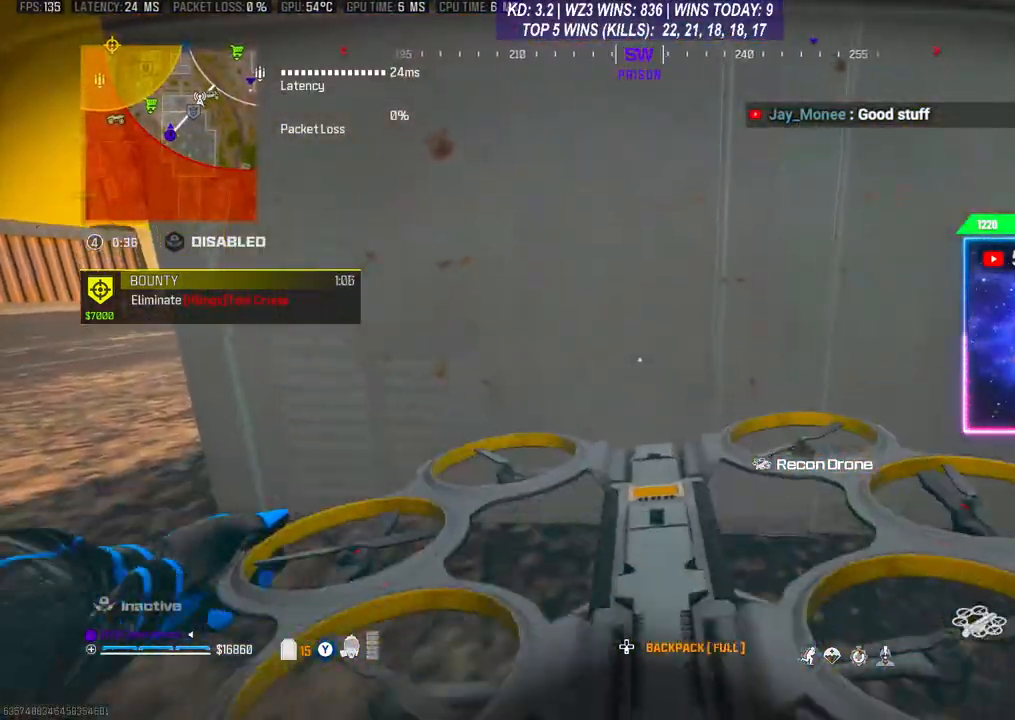
{"buttons": [], "left_stick": "center", "right_stick": "center", "events": []}
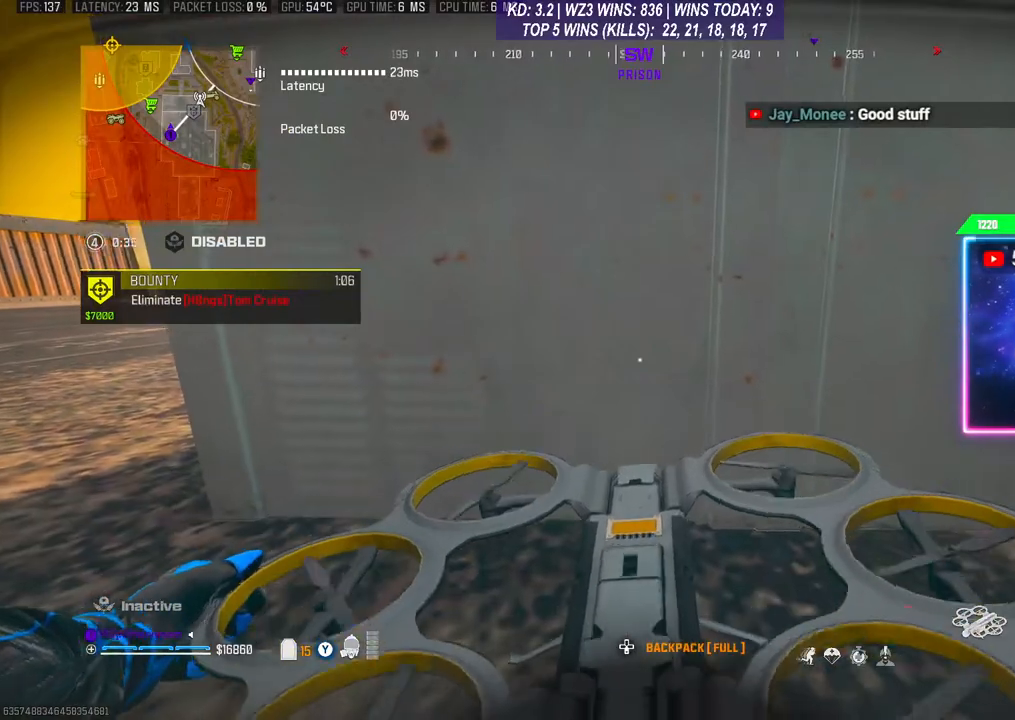
{"buttons": [], "left_stick": "center", "right_stick": "center", "events": []}
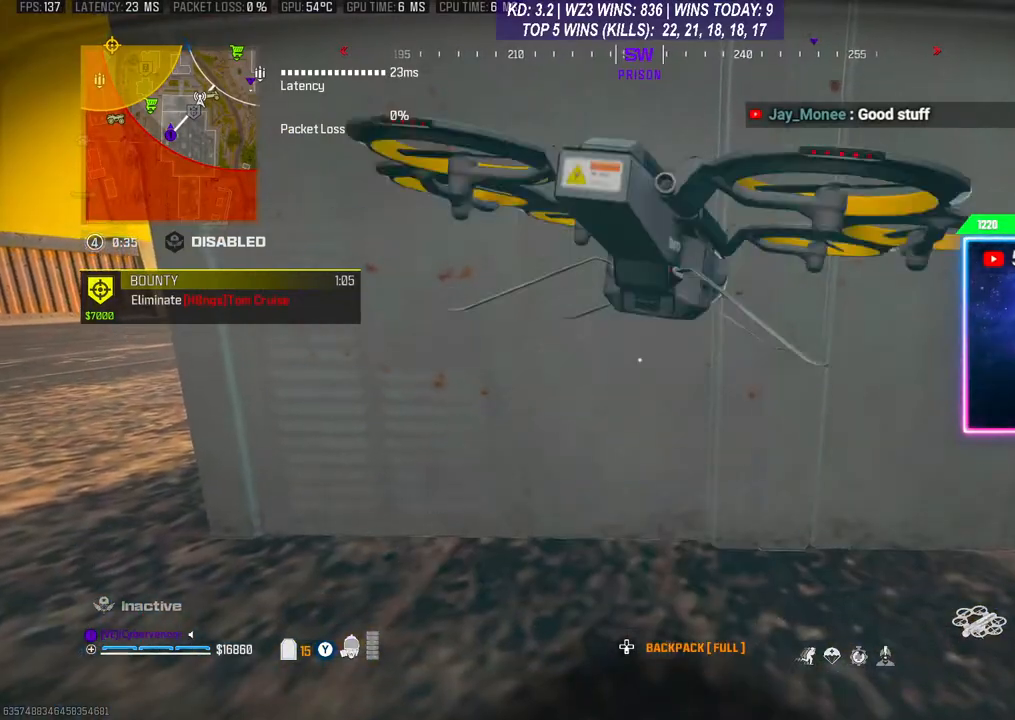
{"buttons": ["A"], "left_stick": "center", "right_stick": "center", "events": [[500, "A", "down"]]}